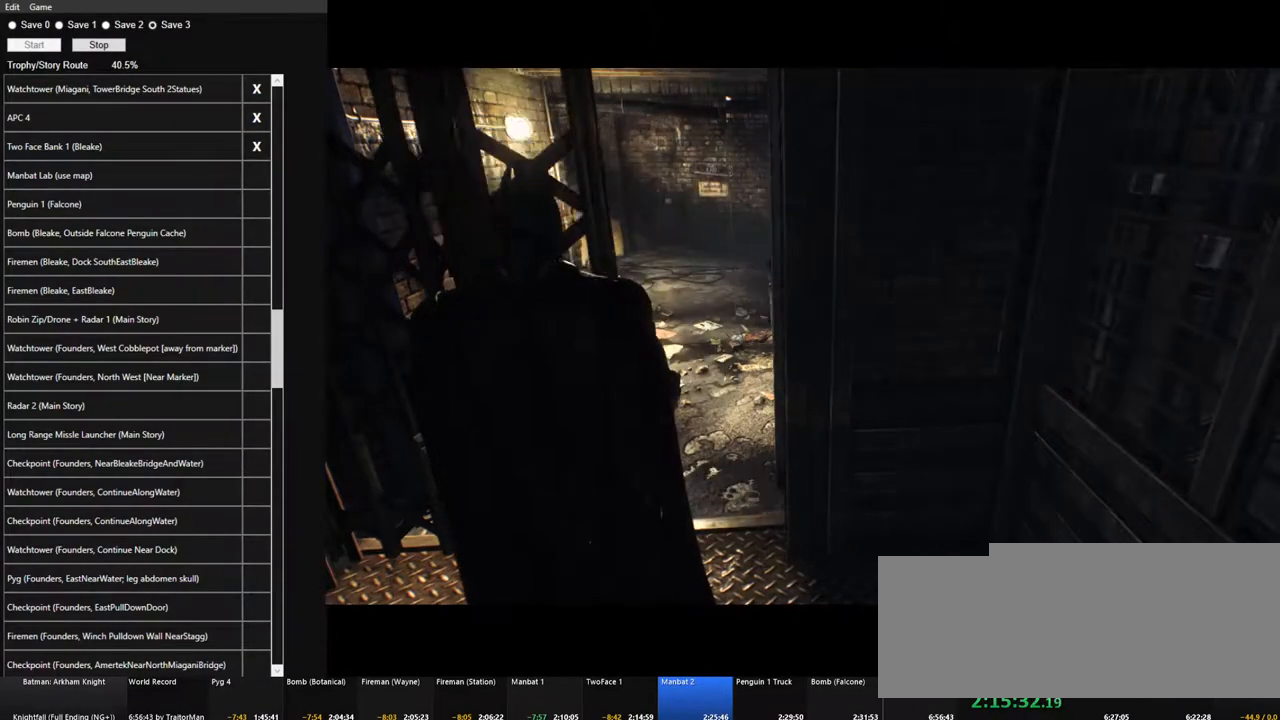
Gameplay with keyboard and mouse; each line is a JSON object with the keys and mouse buttons held at the frame after it. "events" lists presses ("down") and releases ("up") of "1", "2", "3", "4", "5", "a", "alt", "c", "caps_lock", "ctrl", "d", "e", "f", "g", "q", "r", "s", "shift", "space", "t", "tab", "v", "w", "x", "z", "mouse_left", "mouse_wheel" and "mouse_right" between this image and that frame as [ms after this image, input, new state], when the widget could be followed in between. "mouse_left", "mouse_wheel", "mouse_right" = the "left", "wheel", "right" buttons of the "mouse" list. No other keys are recorded. "wheel" means that the mouse wheel is clicked or scrolled. "mouse_move" is the direction in which the mouse moves at that frame (one of eight, or "still"), when it could be read.
{"keys": ["space", "w"], "mouse": [], "mouse_move": "still", "events": []}
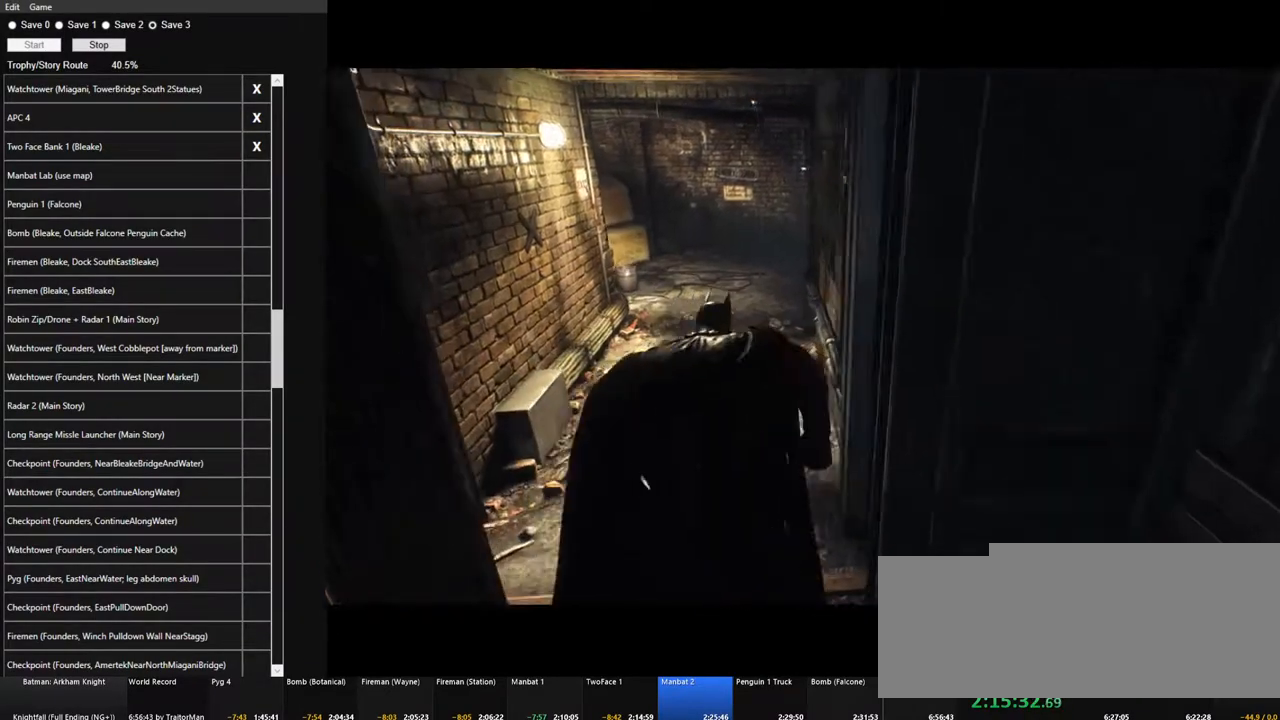
{"keys": ["space", "w"], "mouse": [], "mouse_move": "still", "events": []}
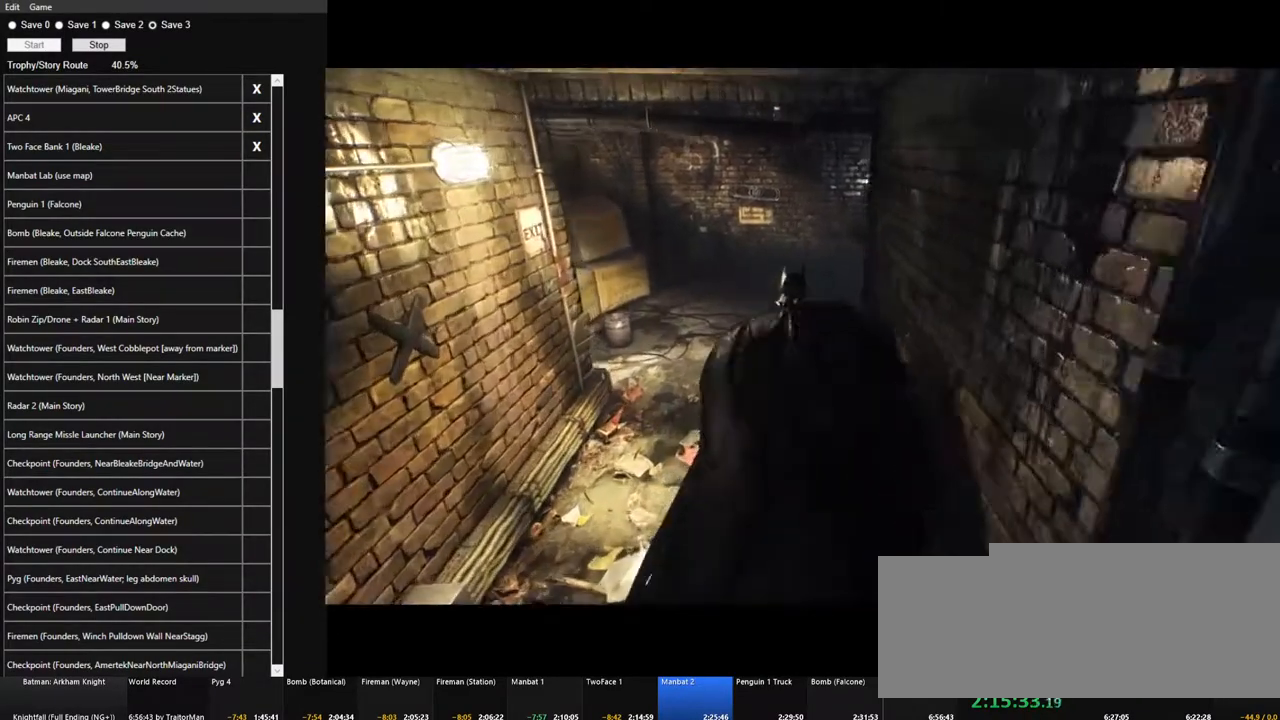
{"keys": ["space", "w"], "mouse": [], "mouse_move": "still", "events": []}
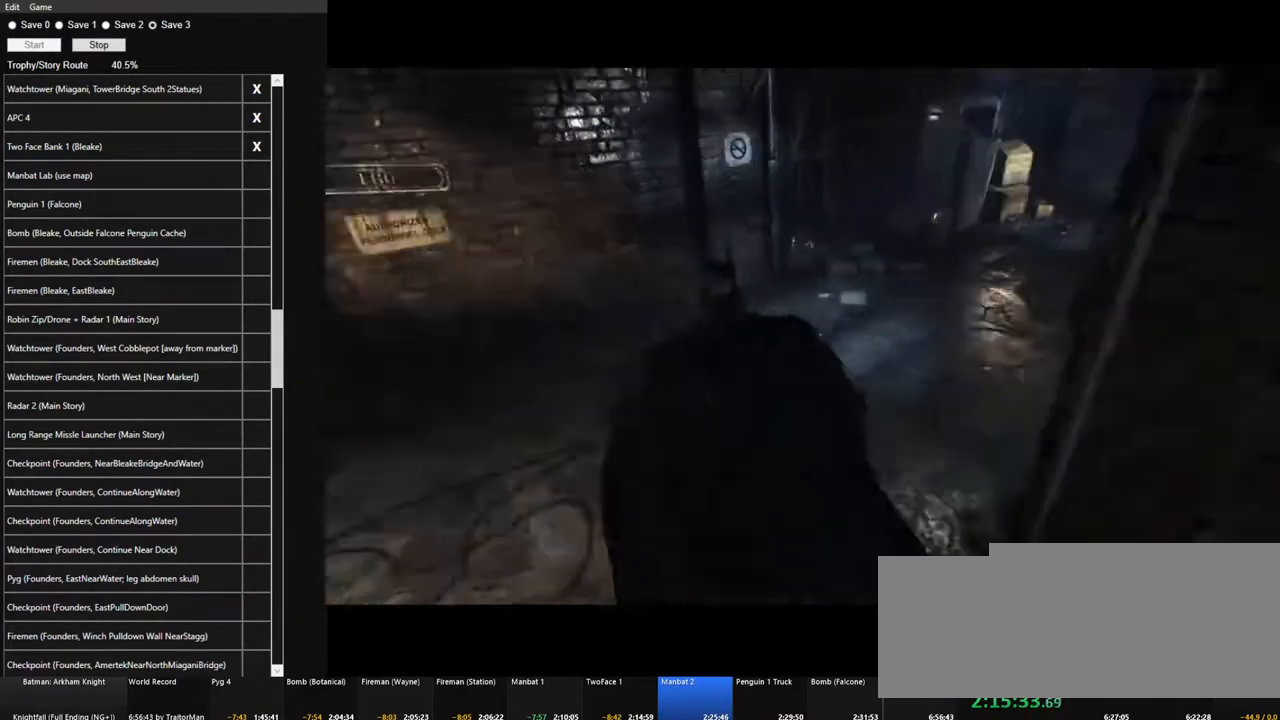
{"keys": ["space", "w"], "mouse": [], "mouse_move": "still", "events": []}
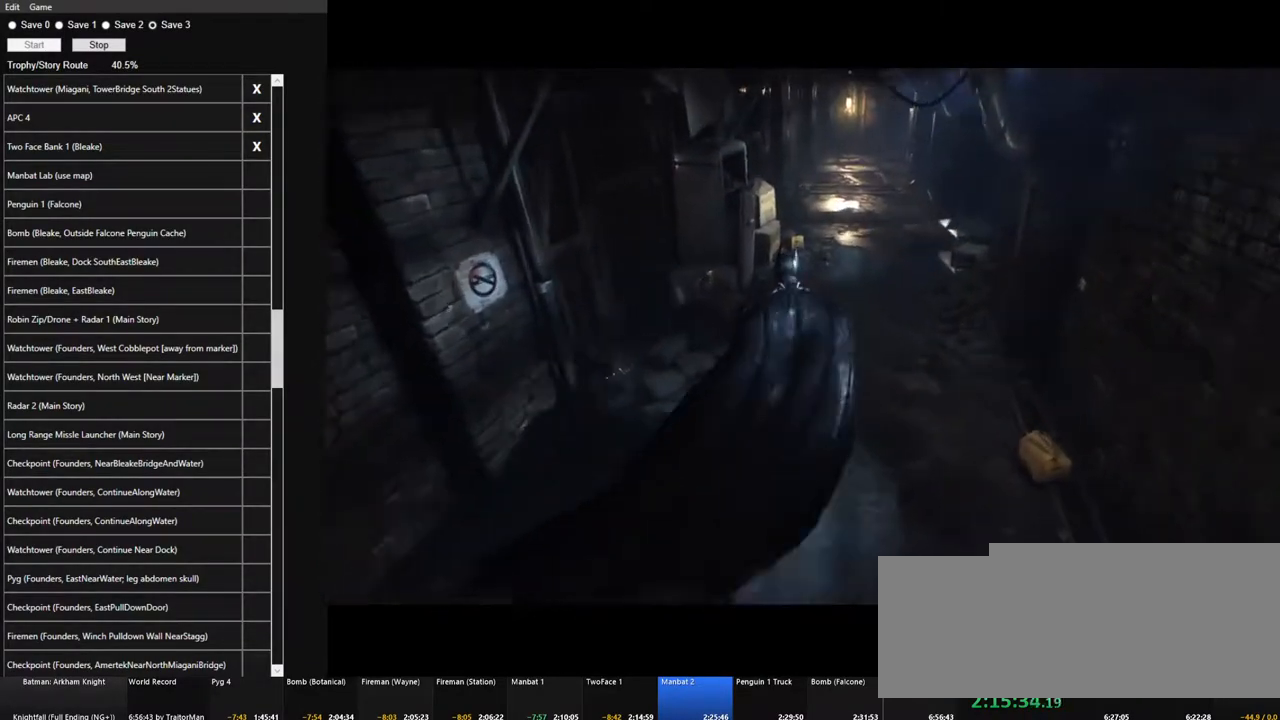
{"keys": ["space", "w"], "mouse": [], "mouse_move": "still", "events": []}
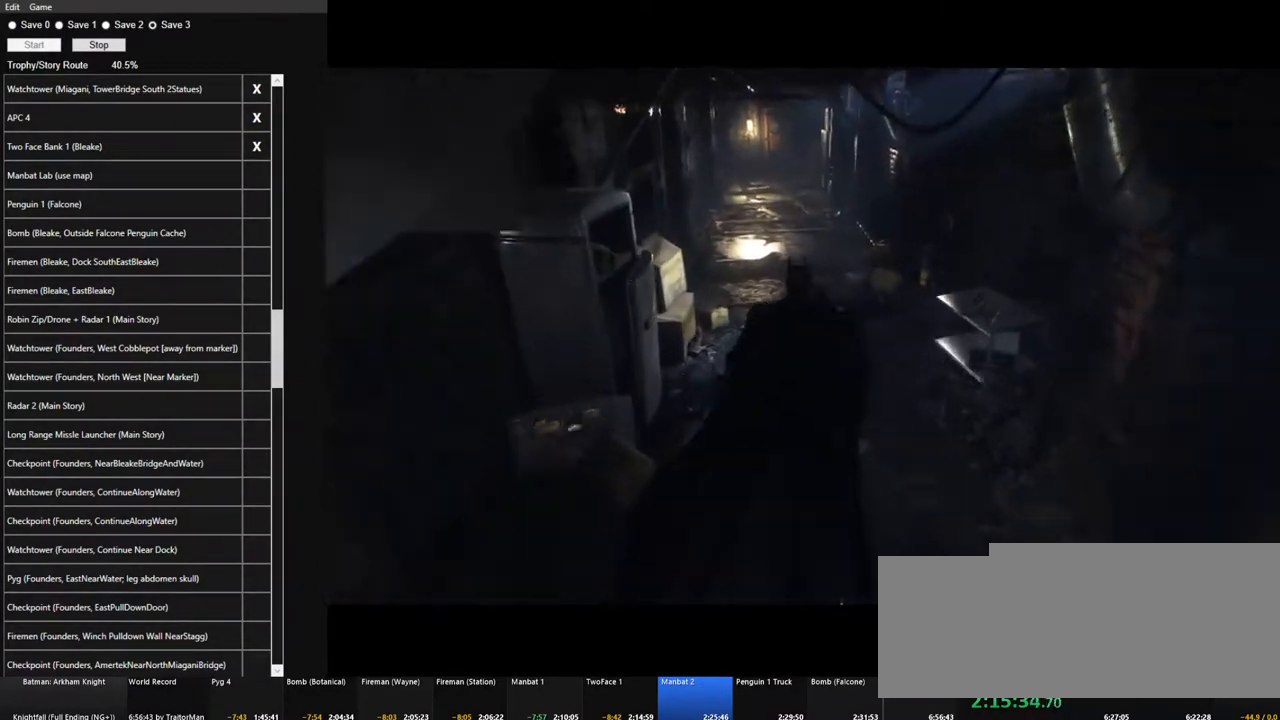
{"keys": ["space", "w"], "mouse": [], "mouse_move": "still", "events": []}
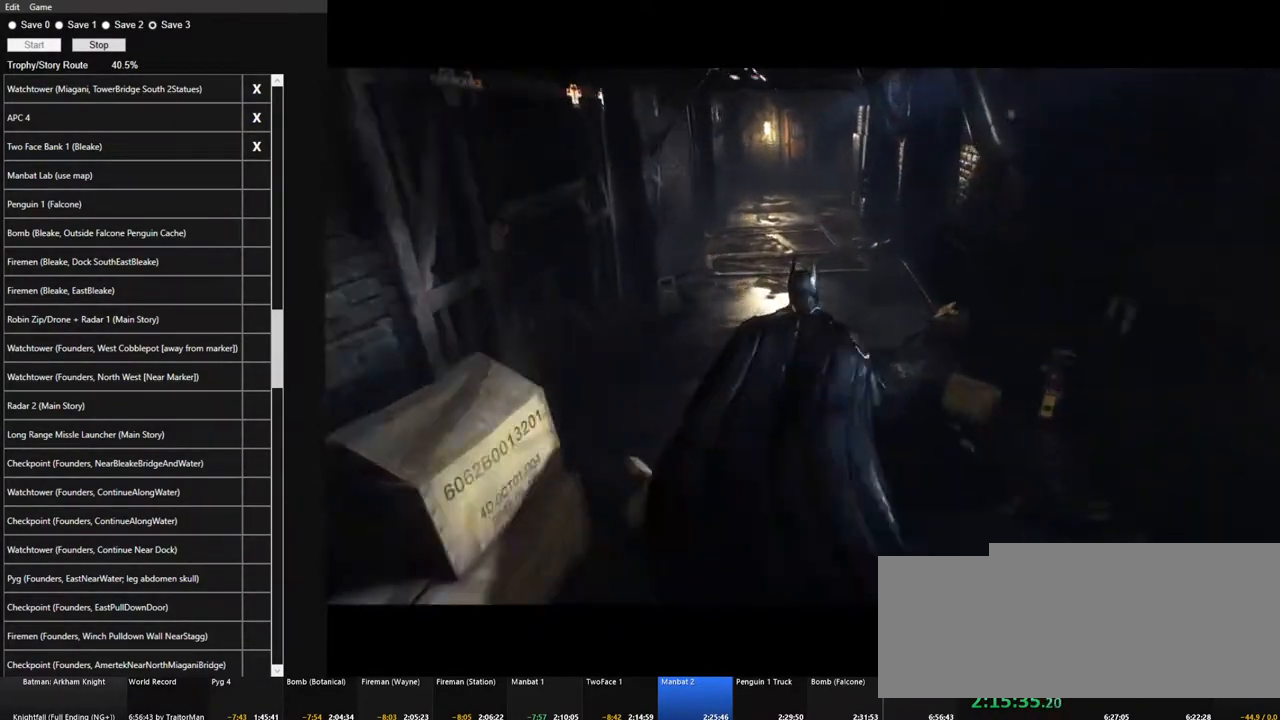
{"keys": ["space", "w"], "mouse": [], "mouse_move": "still", "events": []}
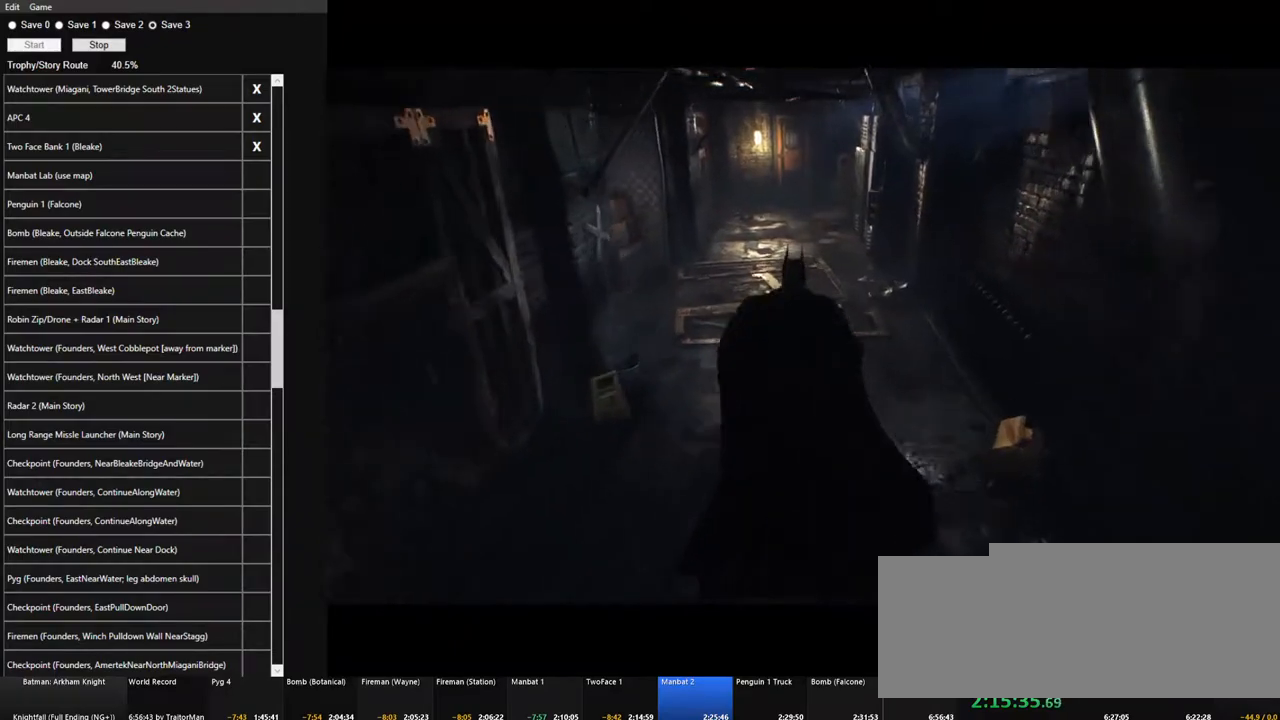
{"keys": ["space", "w"], "mouse": [], "mouse_move": "still", "events": []}
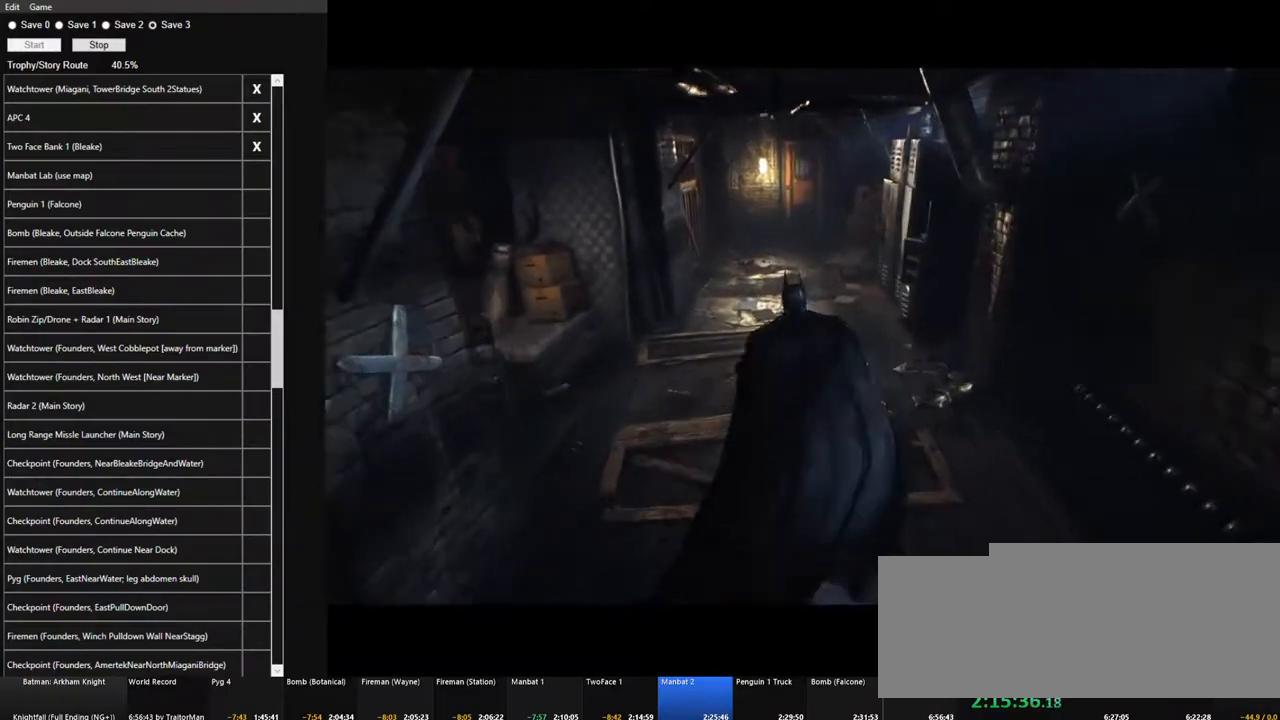
{"keys": ["space", "w"], "mouse": [], "mouse_move": "still", "events": []}
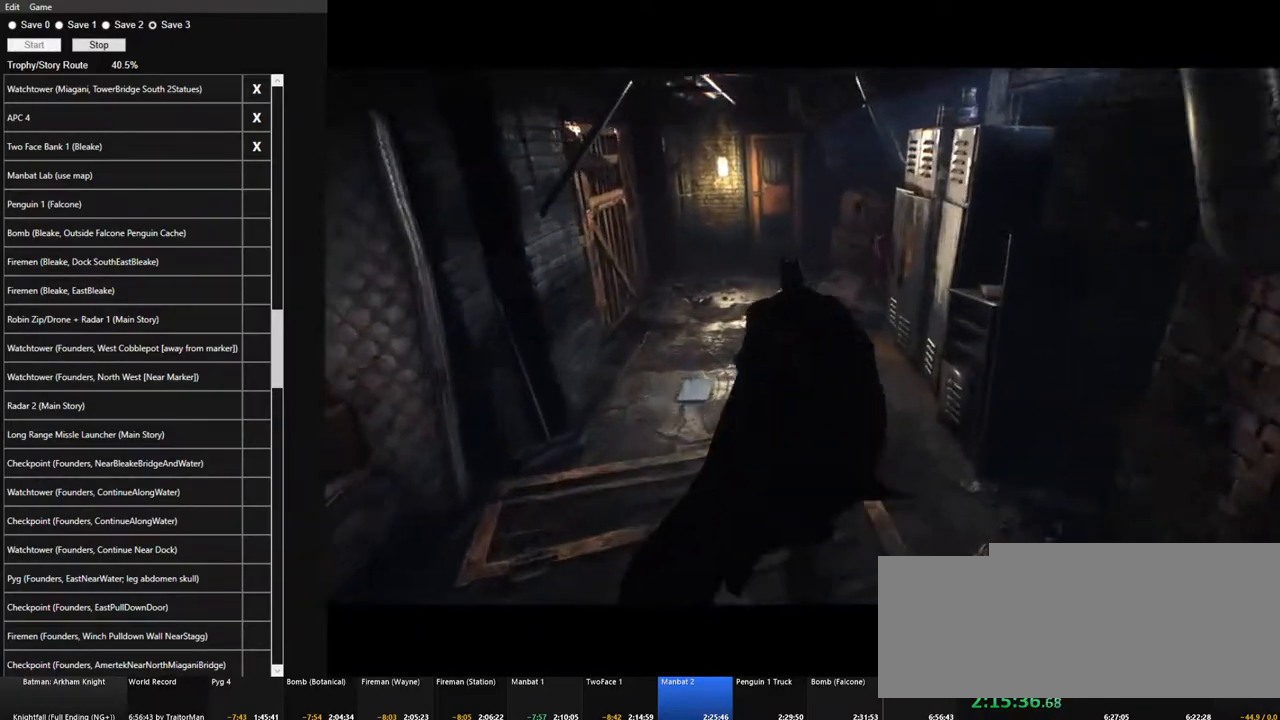
{"keys": ["space", "w"], "mouse": [], "mouse_move": "still", "events": []}
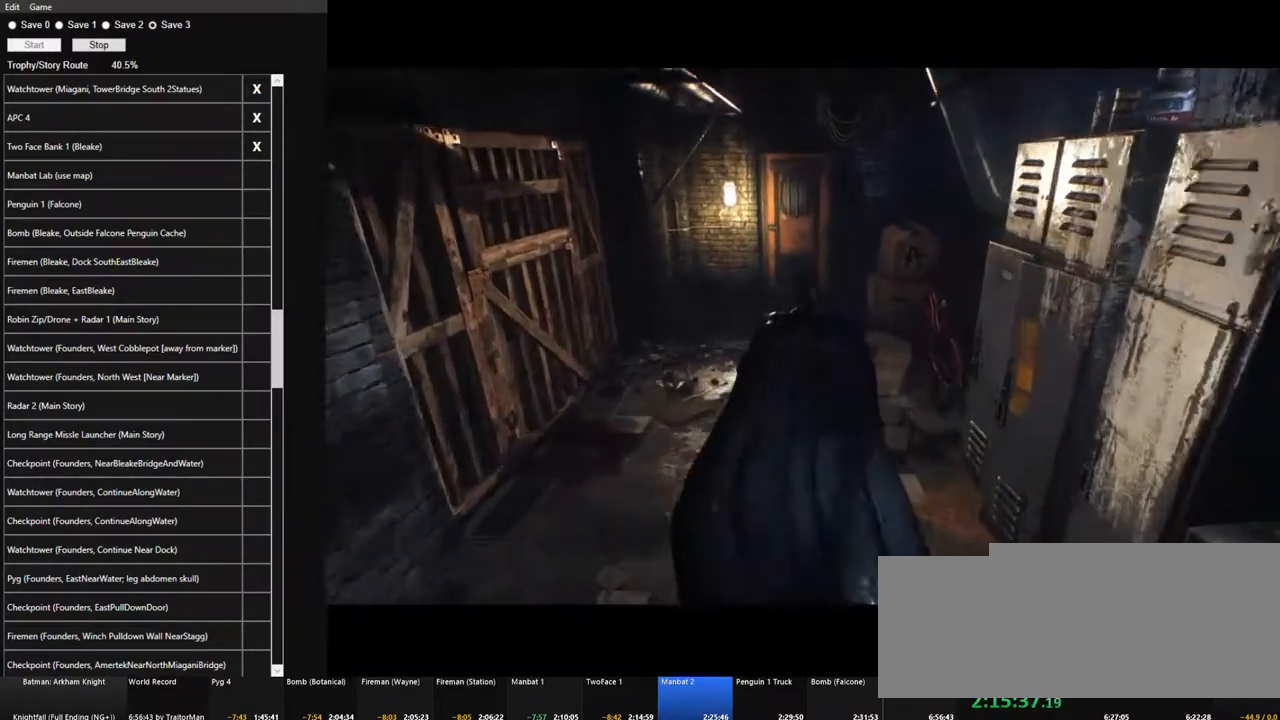
{"keys": ["space", "w"], "mouse": [], "mouse_move": "still", "events": []}
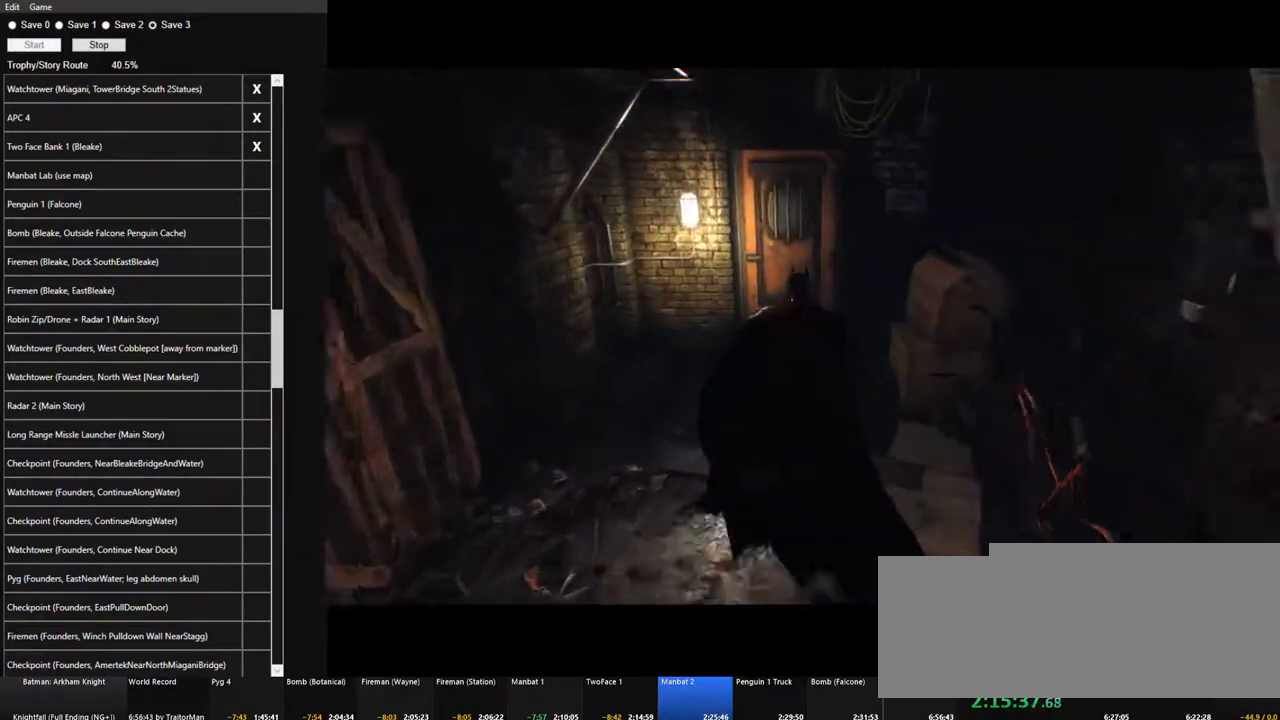
{"keys": ["space"], "mouse": [], "mouse_move": "still", "events": [[400, "space", "up"], [450, "w", "up"], [500, "space", "down"]]}
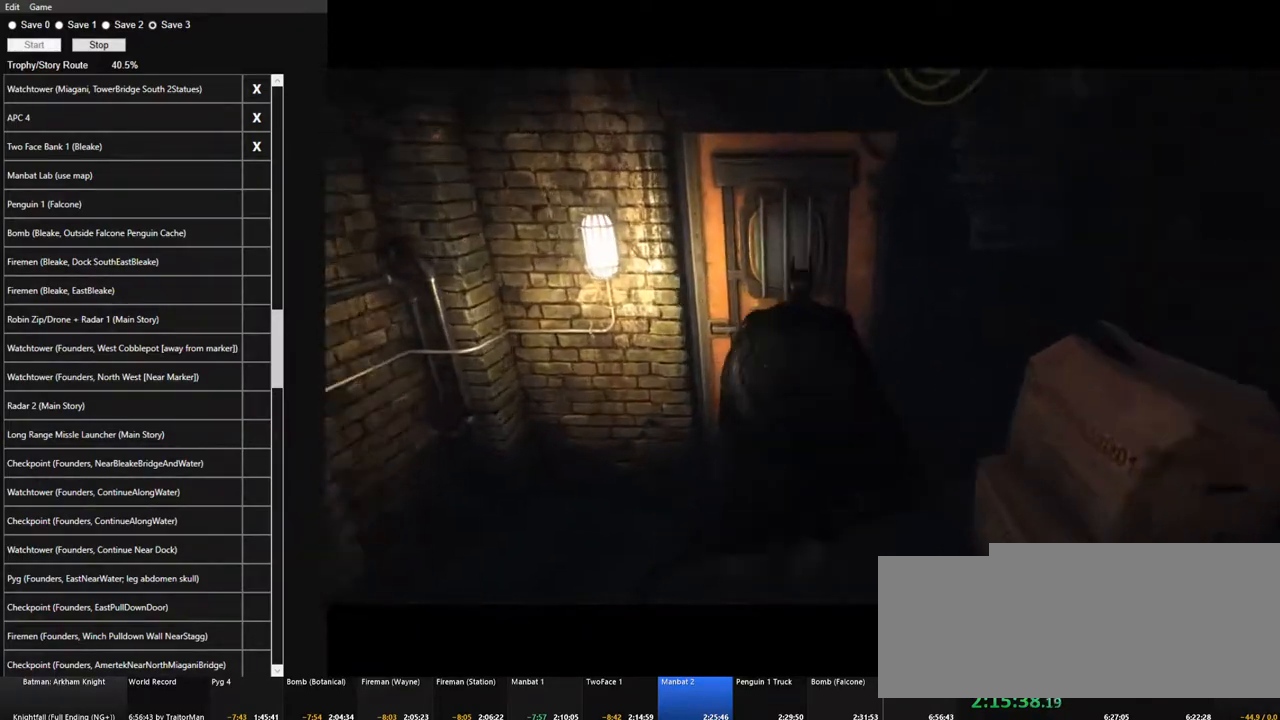
{"keys": [], "mouse": [], "mouse_move": "still", "events": [[83, "space", "up"]]}
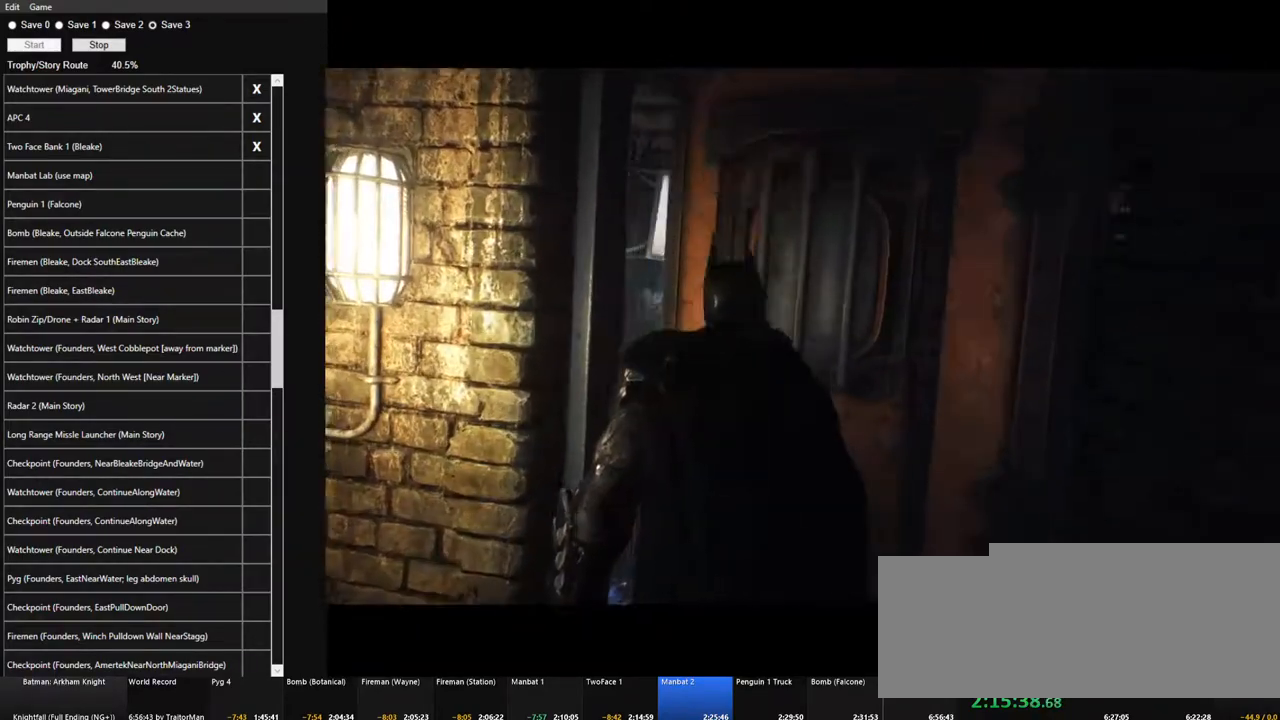
{"keys": [], "mouse": [], "mouse_move": "still", "events": []}
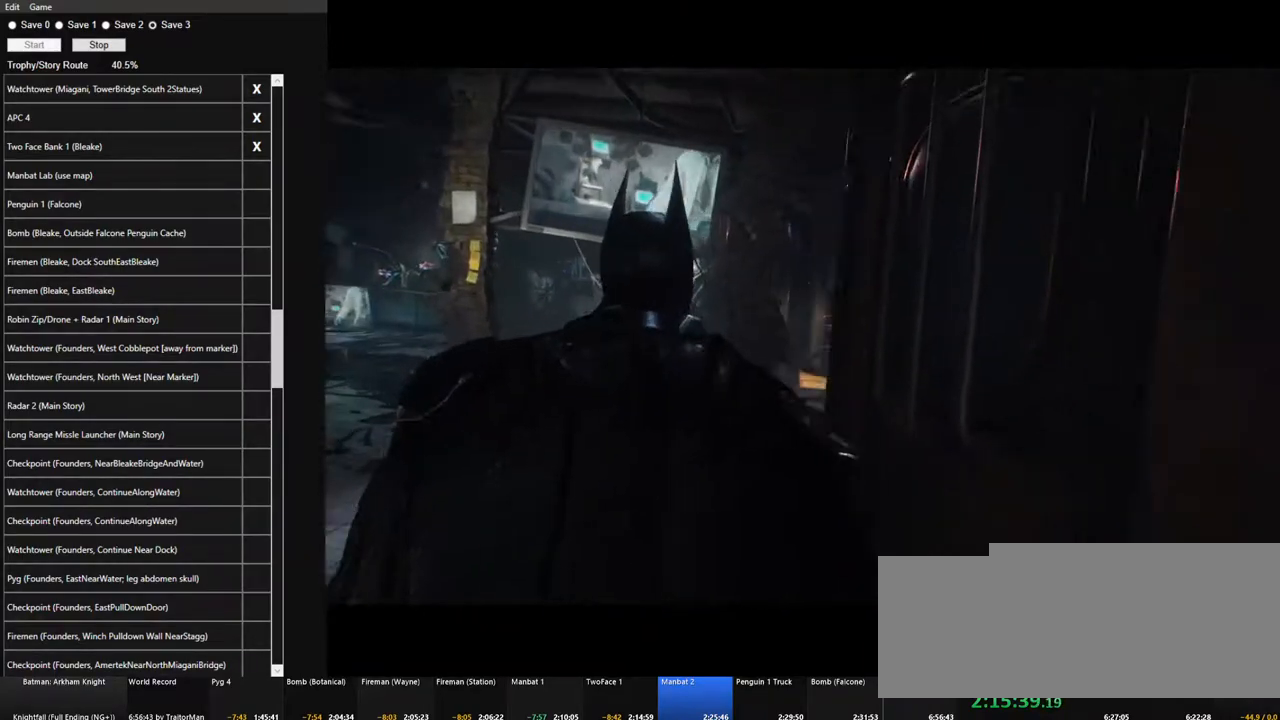
{"keys": [], "mouse": [], "mouse_move": "left", "events": []}
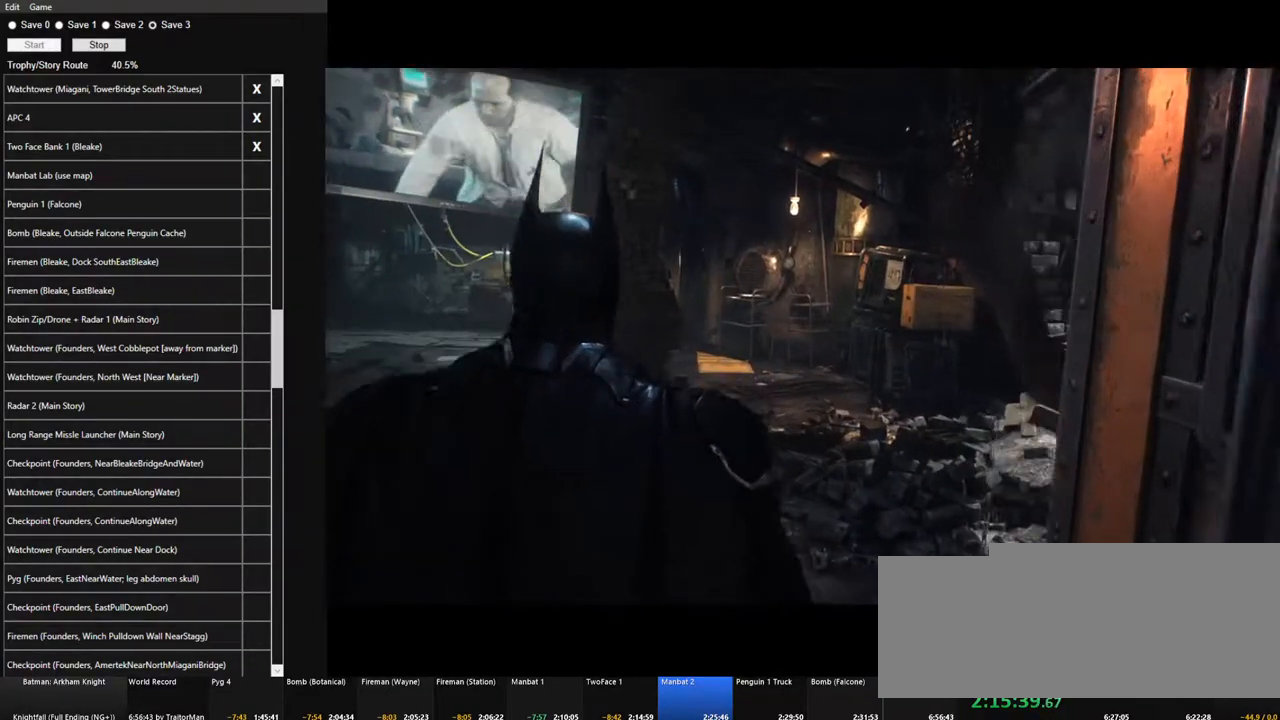
{"keys": ["space", "w"], "mouse": [], "mouse_move": "left", "events": [[33, "w", "down"], [83, "space", "down"]]}
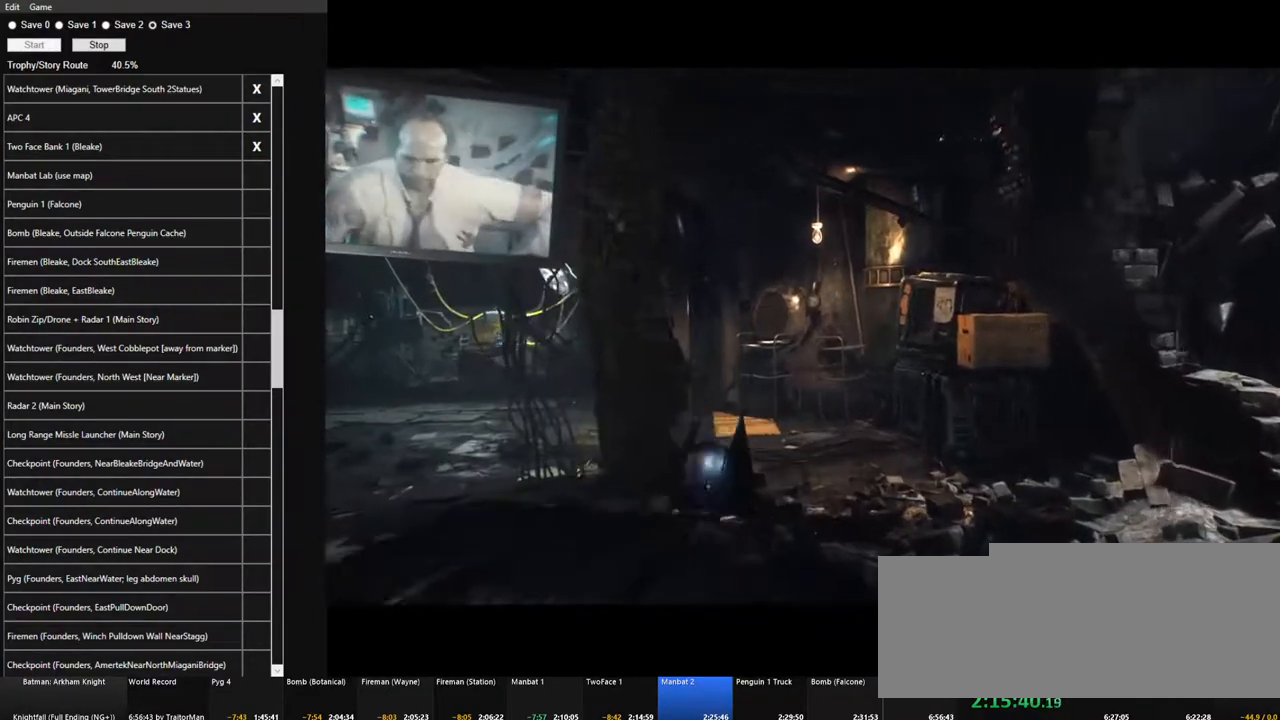
{"keys": ["a", "space", "w"], "mouse": [], "mouse_move": "still", "events": [[483, "a", "down"]]}
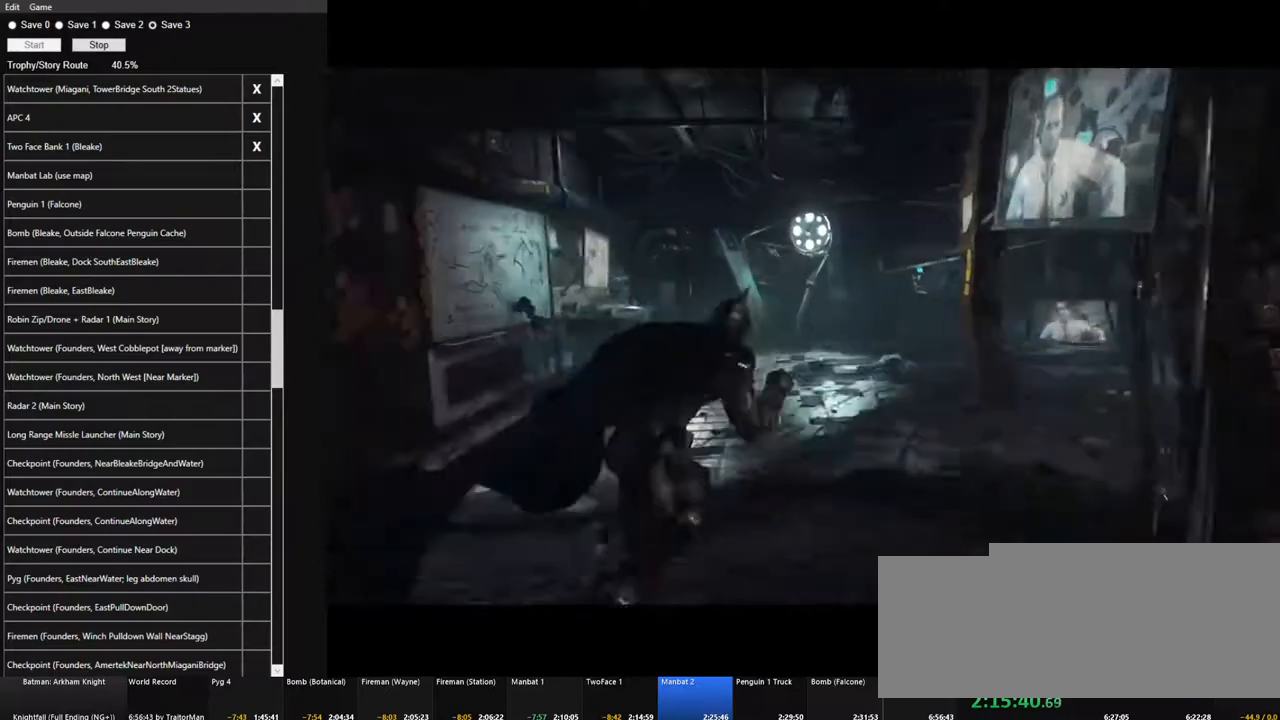
{"keys": ["space", "w"], "mouse": [], "mouse_move": "still", "events": [[67, "a", "up"]]}
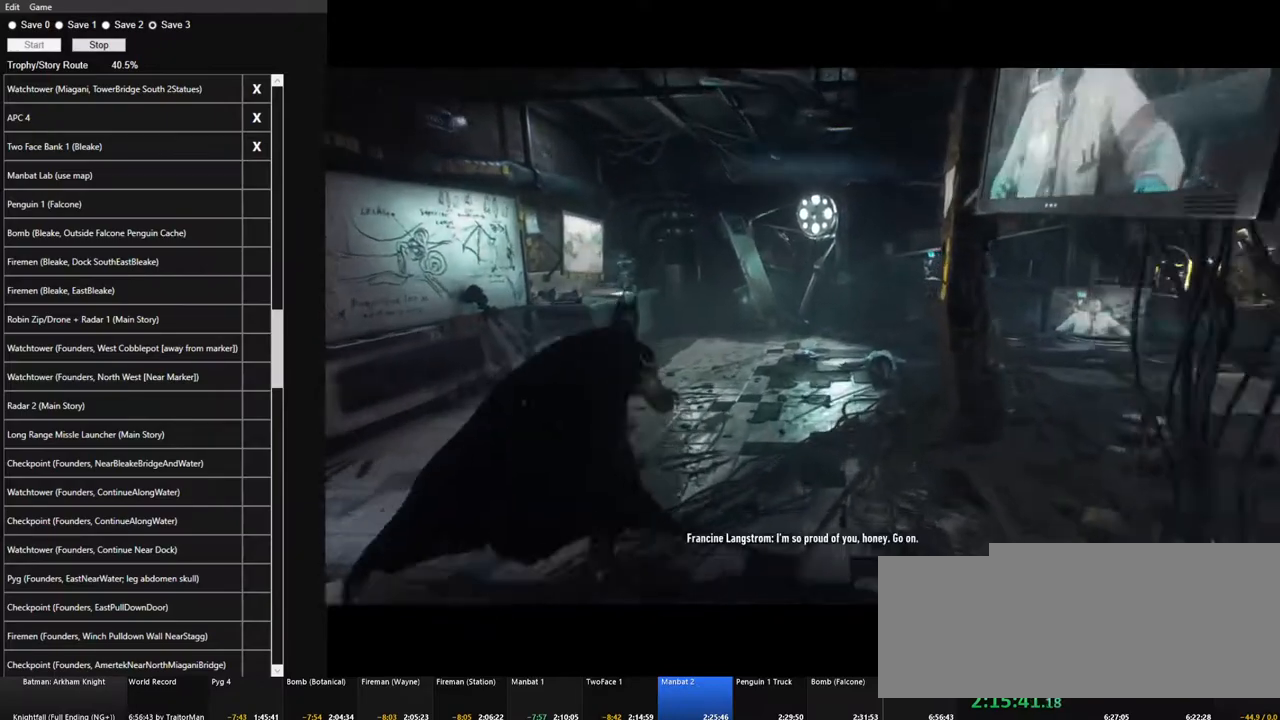
{"keys": ["space", "w"], "mouse": [], "mouse_move": "still", "events": []}
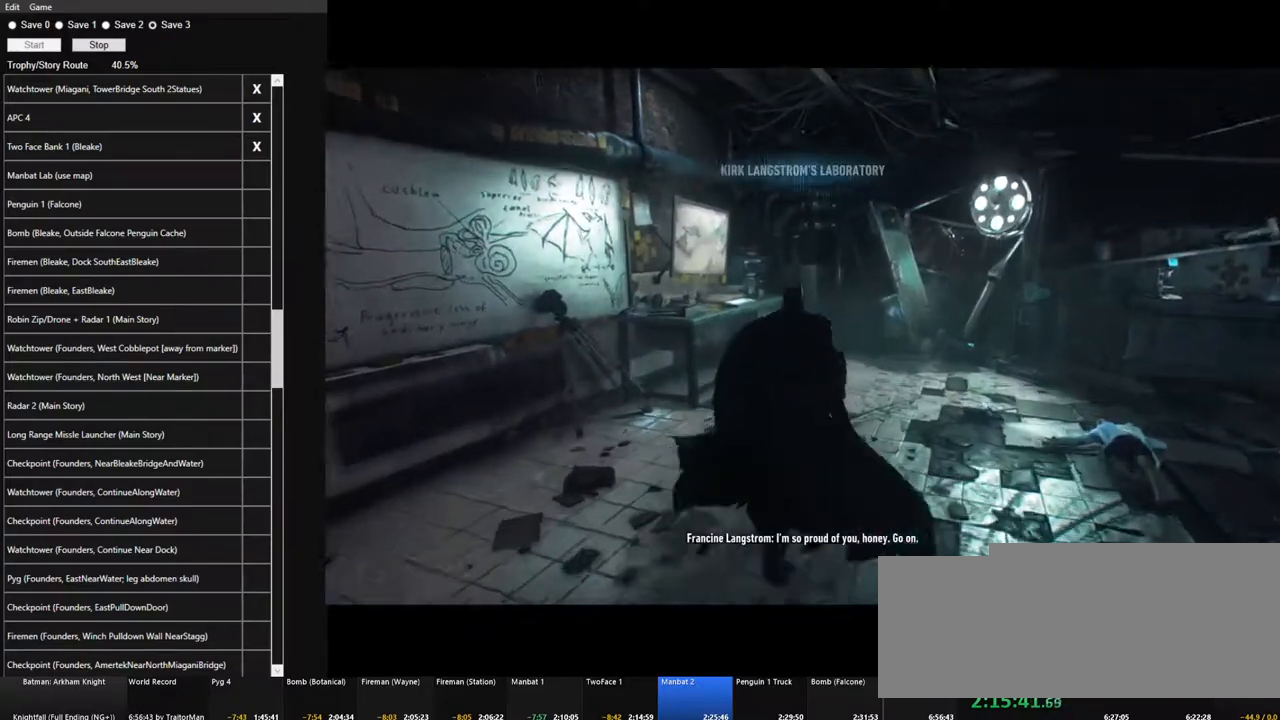
{"keys": ["space"], "mouse": [], "mouse_move": "still", "events": [[483, "w", "up"]]}
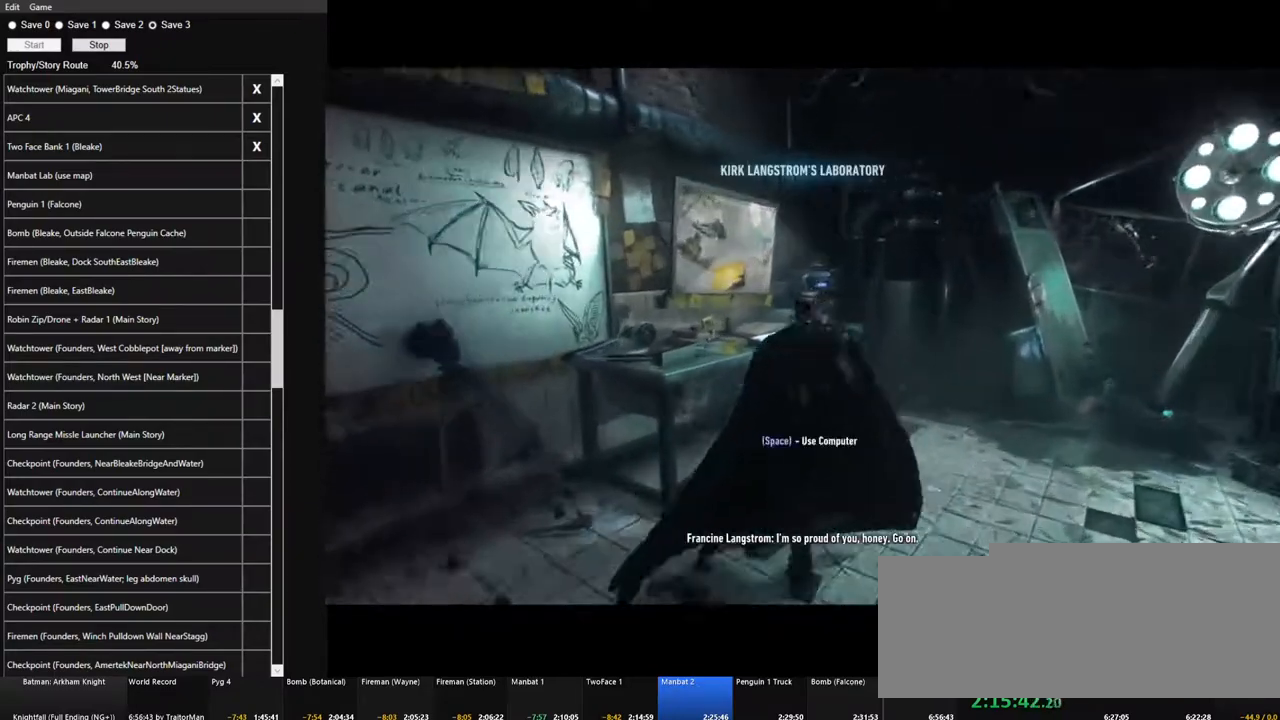
{"keys": [], "mouse": [], "mouse_move": "still", "events": [[17, "space", "up"], [117, "space", "down"], [167, "space", "up"], [250, "space", "down"], [300, "space", "up"]]}